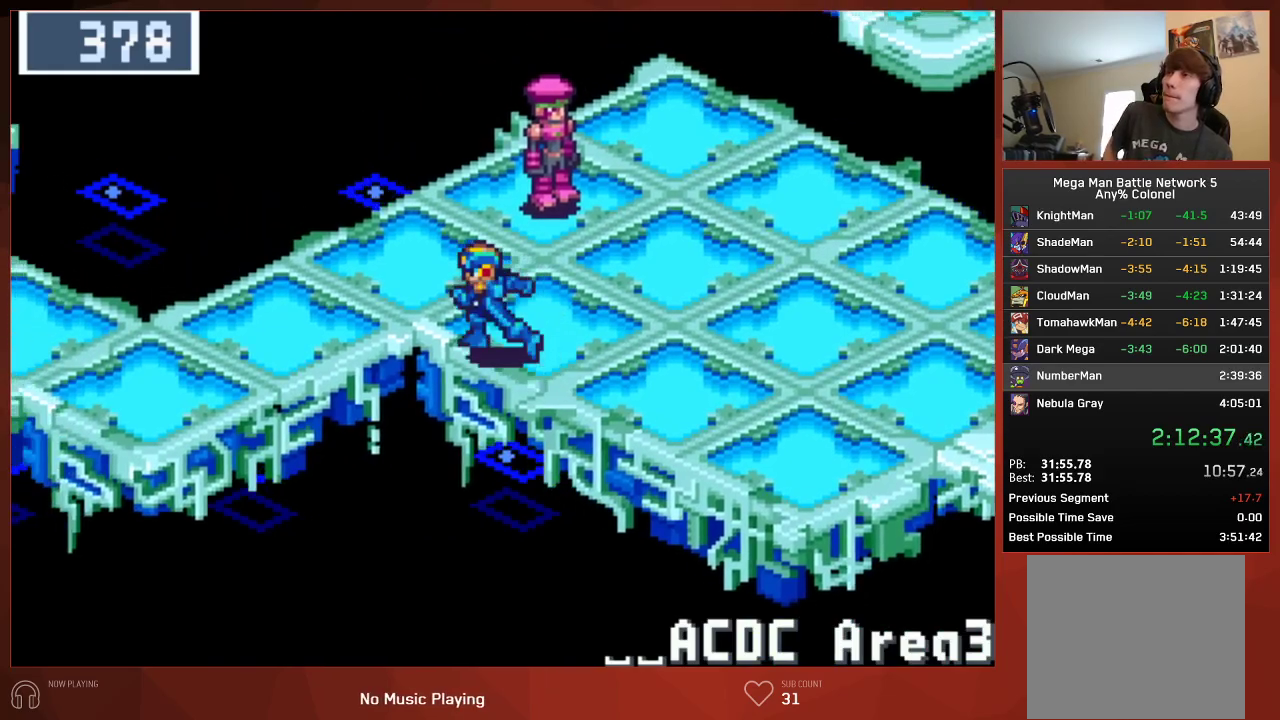
Gameplay with a controller (PlayStation layout); each line is a JSON object with the inputs held at the frame after it. "events" lists button and stick changes between this image and that frame as [ms after this image, input, new state], when the widget could be followed in between. Not read: SELECT.
{"buttons": ["DPAD_LEFT"], "left_stick": "center", "right_stick": "center", "events": []}
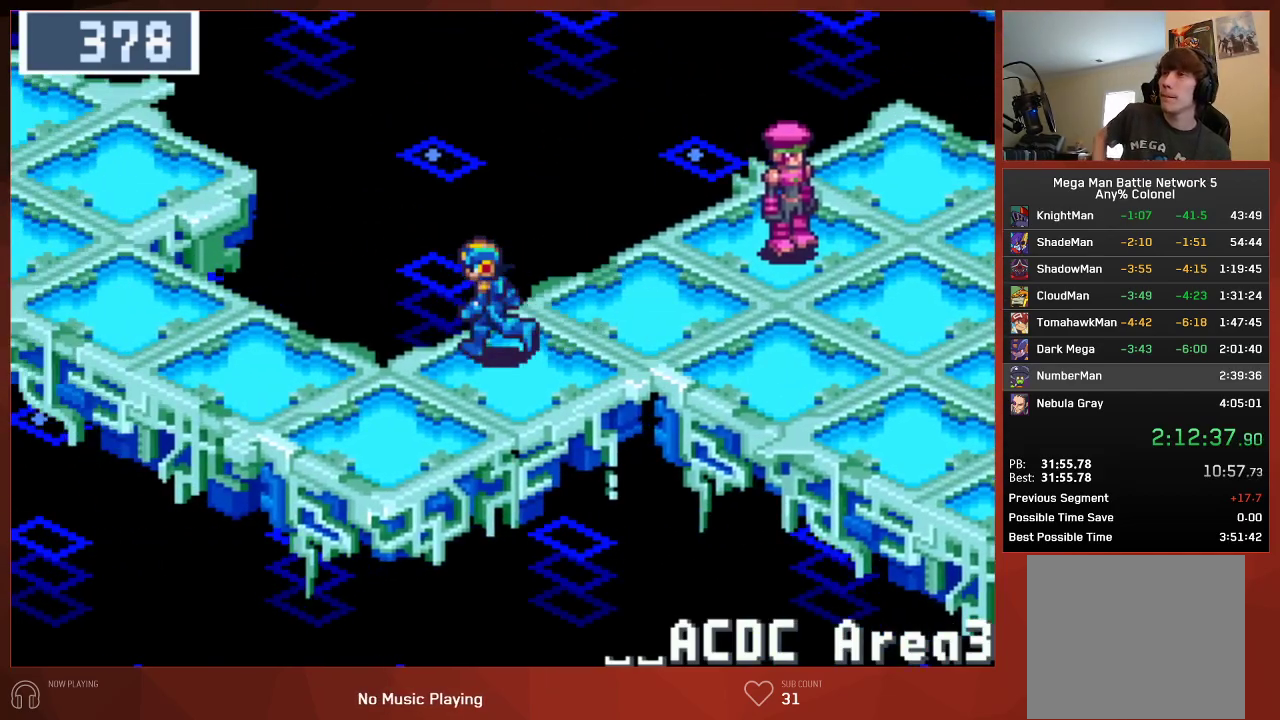
{"buttons": ["DPAD_UP", "DPAD_LEFT"], "left_stick": "center", "right_stick": "center", "events": [[317, "DPAD_UP", "down"]]}
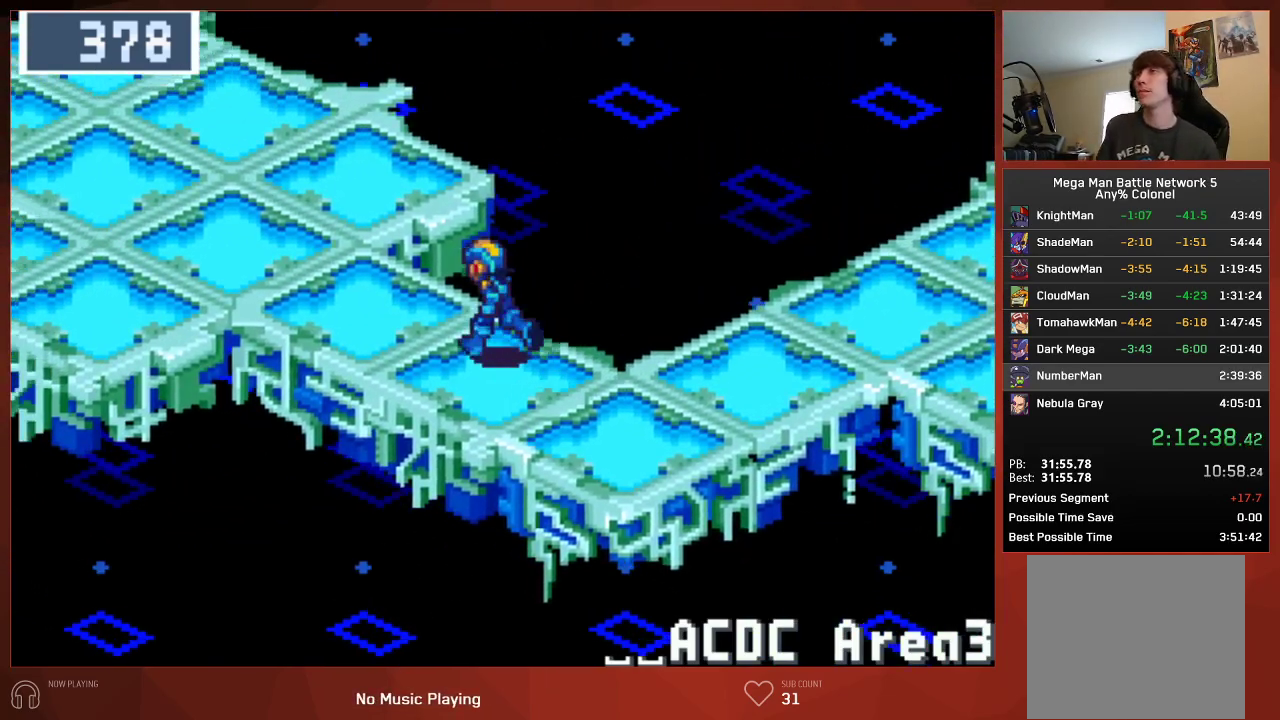
{"buttons": ["DPAD_UP", "DPAD_LEFT"], "left_stick": "center", "right_stick": "center", "events": []}
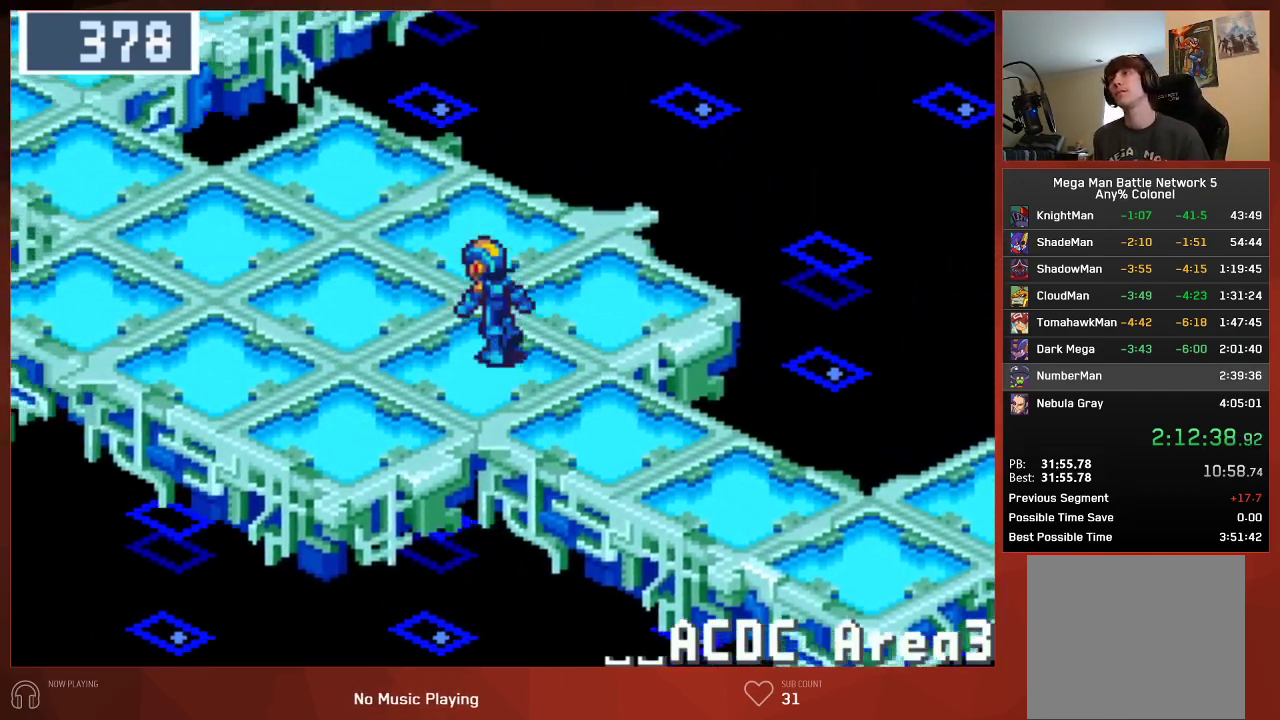
{"buttons": ["DPAD_UP", "DPAD_LEFT"], "left_stick": "center", "right_stick": "center", "events": []}
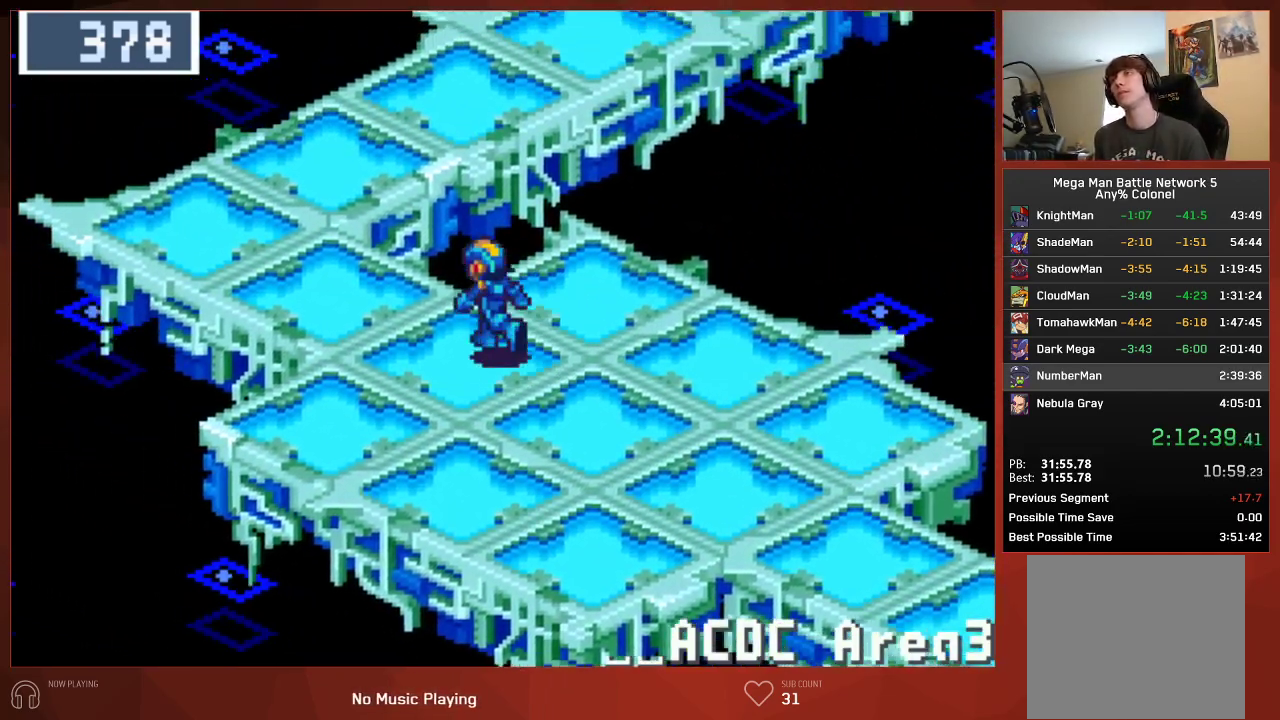
{"buttons": ["DPAD_UP"], "left_stick": "center", "right_stick": "center", "events": [[200, "DPAD_LEFT", "up"]]}
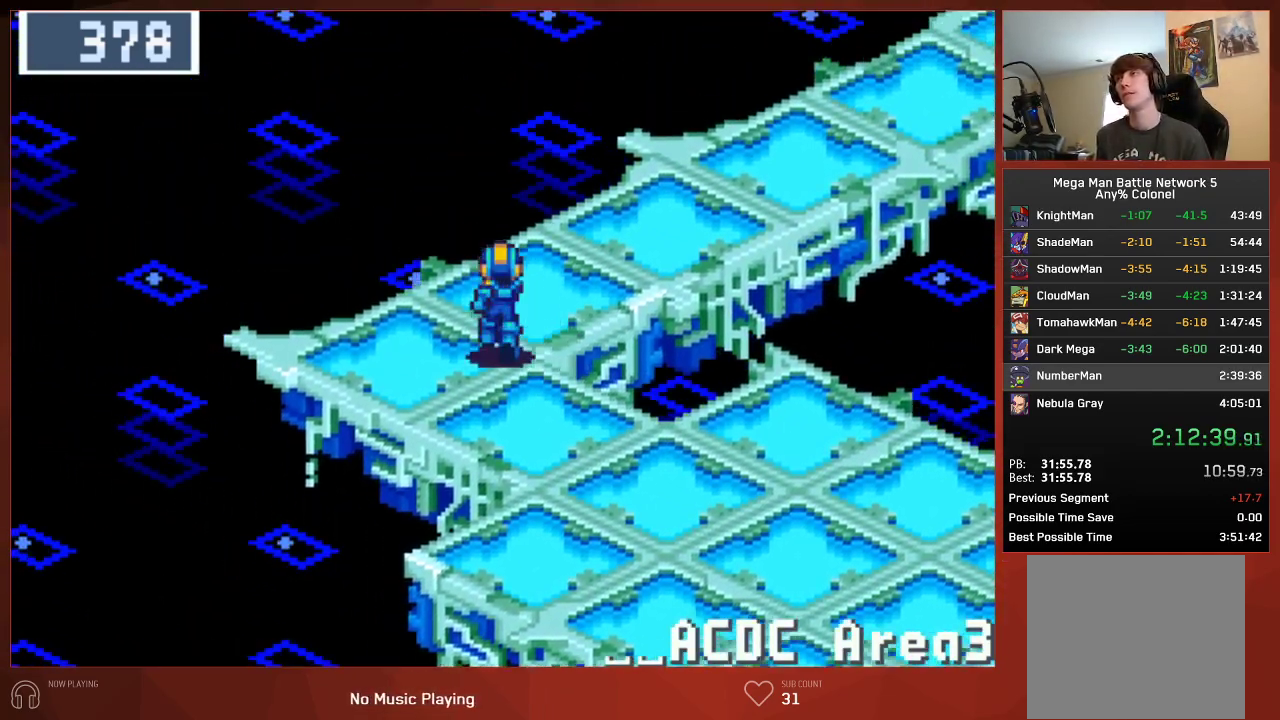
{"buttons": ["DPAD_UP"], "left_stick": "center", "right_stick": "center", "events": []}
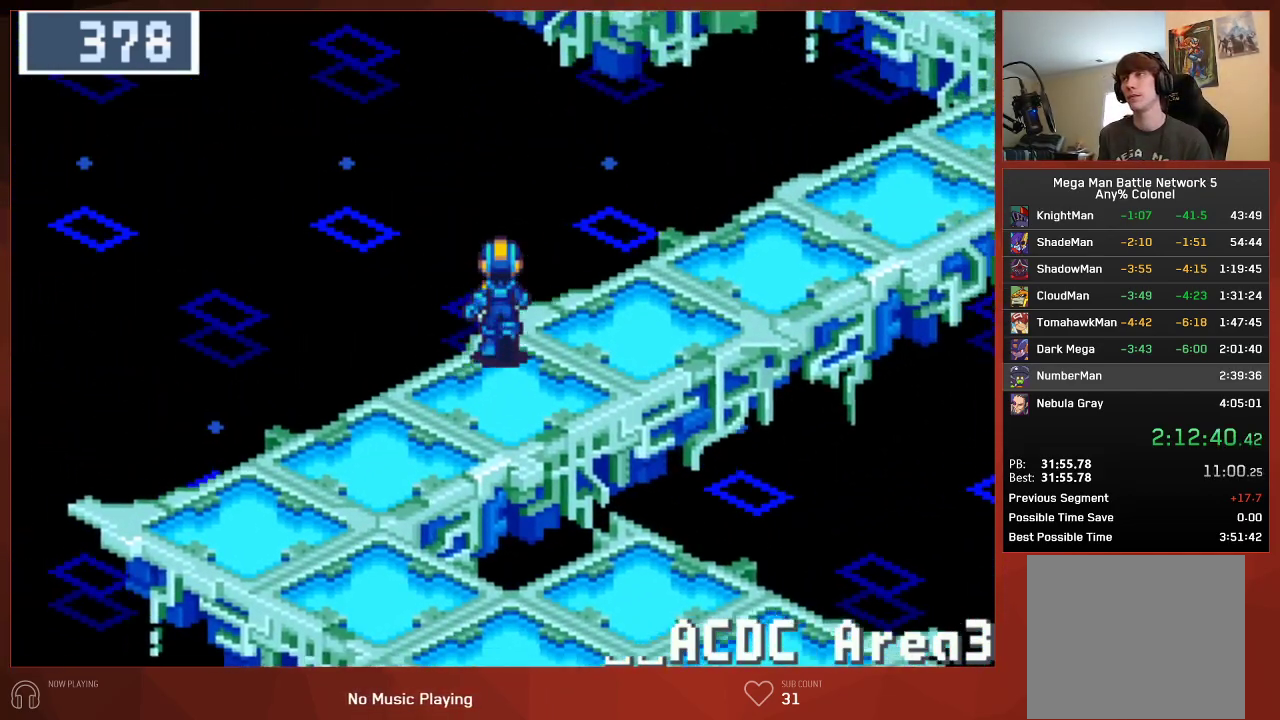
{"buttons": ["DPAD_UP"], "left_stick": "center", "right_stick": "center", "events": []}
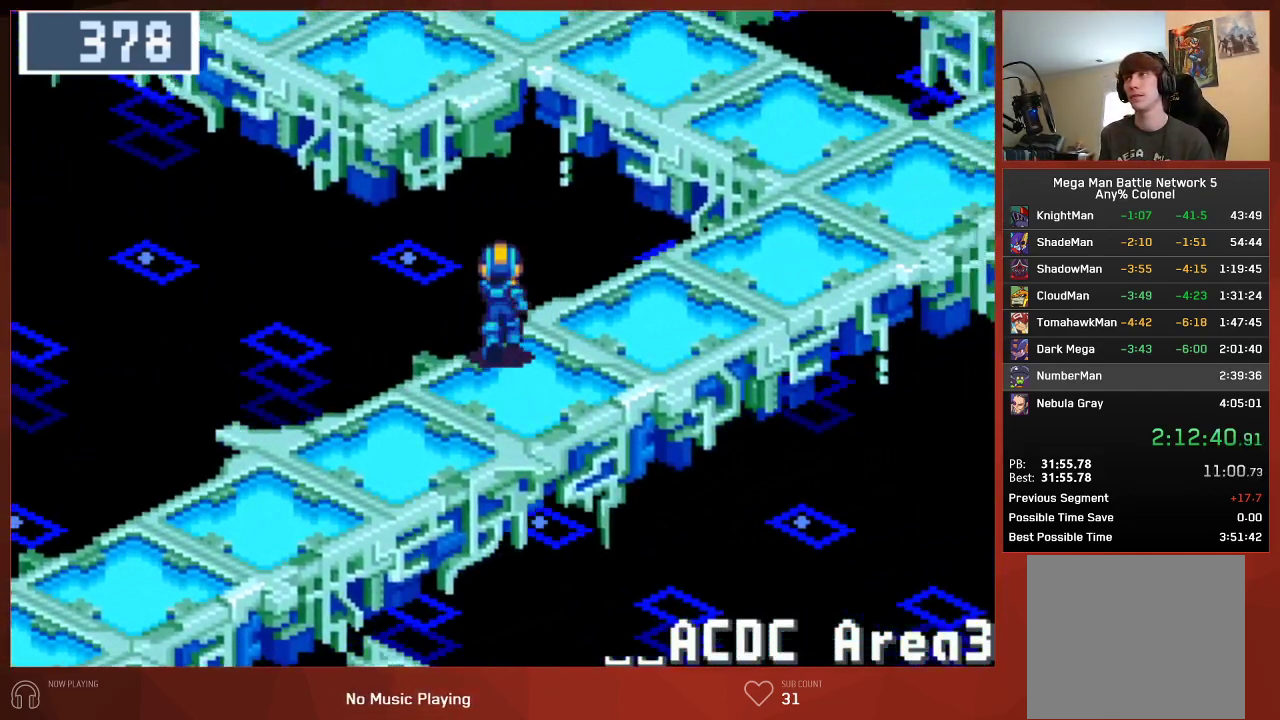
{"buttons": ["DPAD_UP"], "left_stick": "center", "right_stick": "center", "events": []}
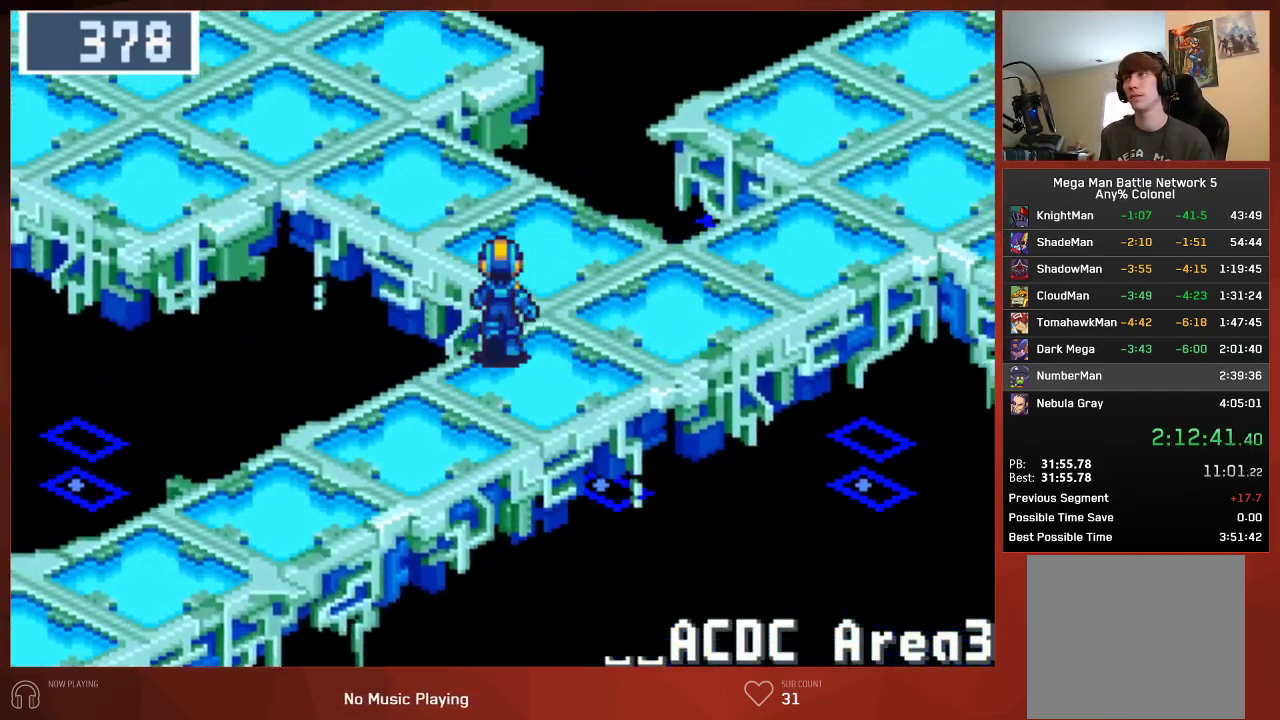
{"buttons": ["DPAD_UP"], "left_stick": "center", "right_stick": "center", "events": []}
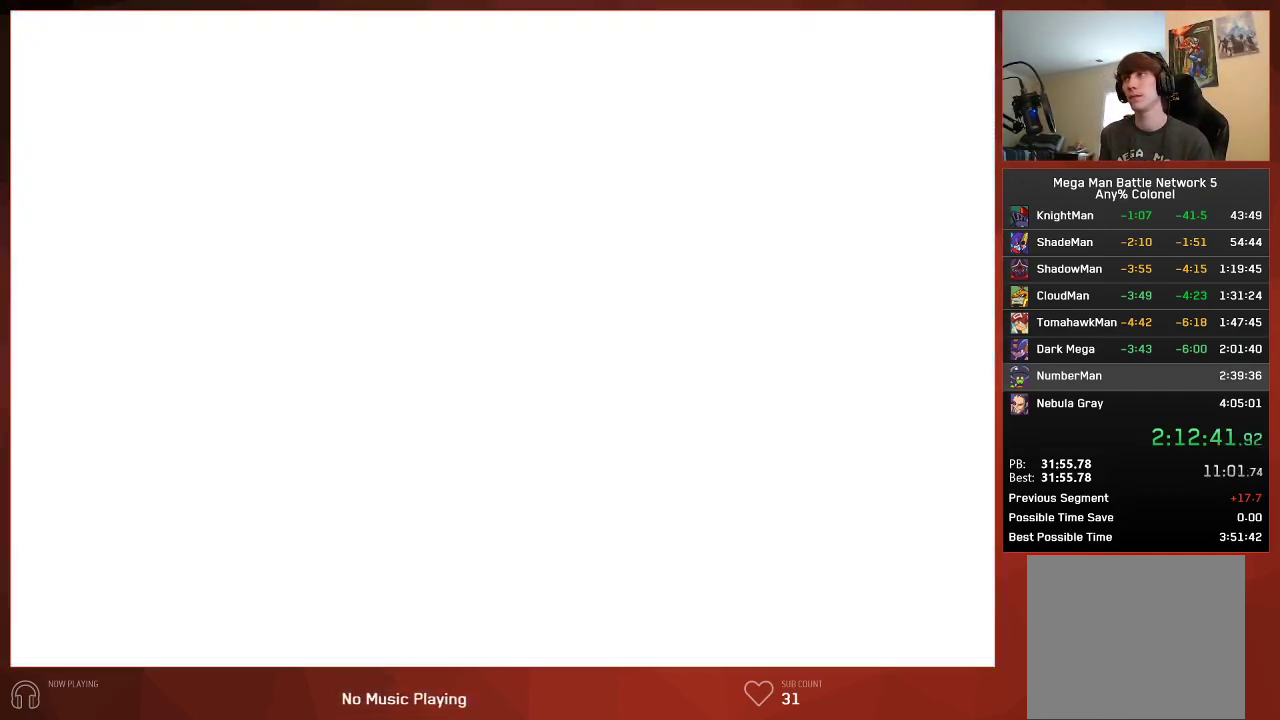
{"buttons": [], "left_stick": "center", "right_stick": "center", "events": [[450, "DPAD_UP", "up"]]}
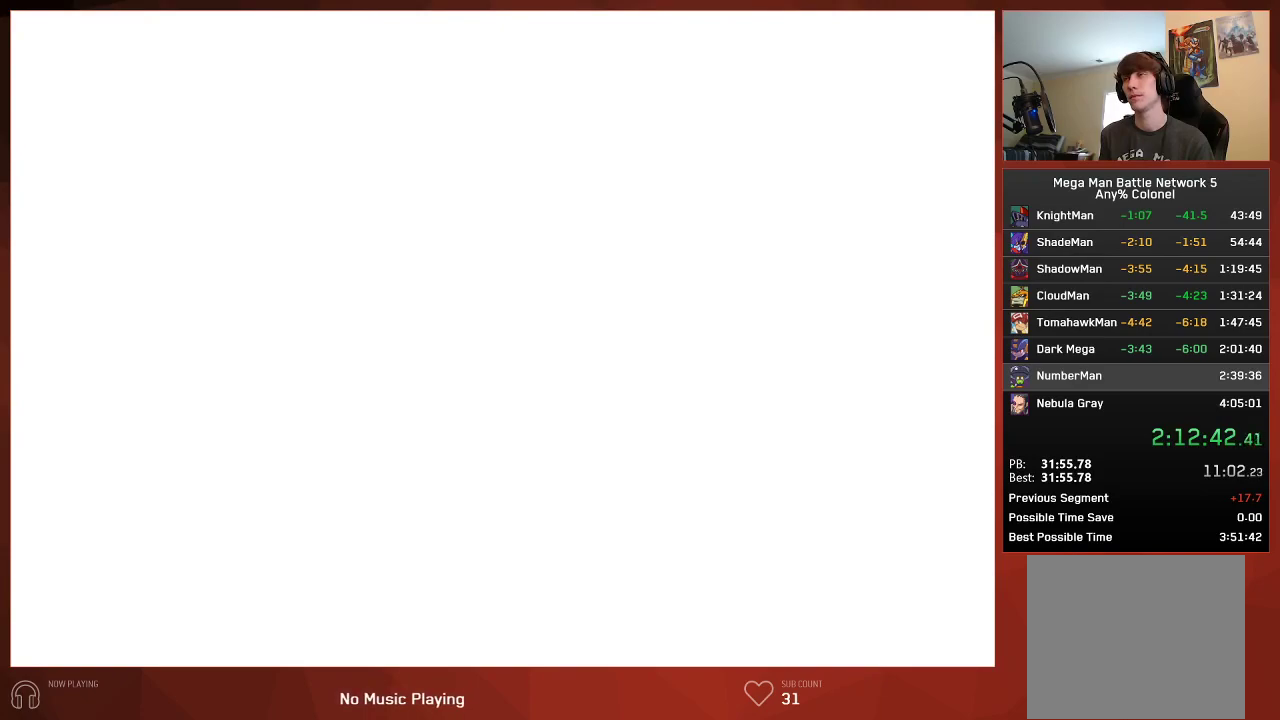
{"buttons": [], "left_stick": "center", "right_stick": "center", "events": []}
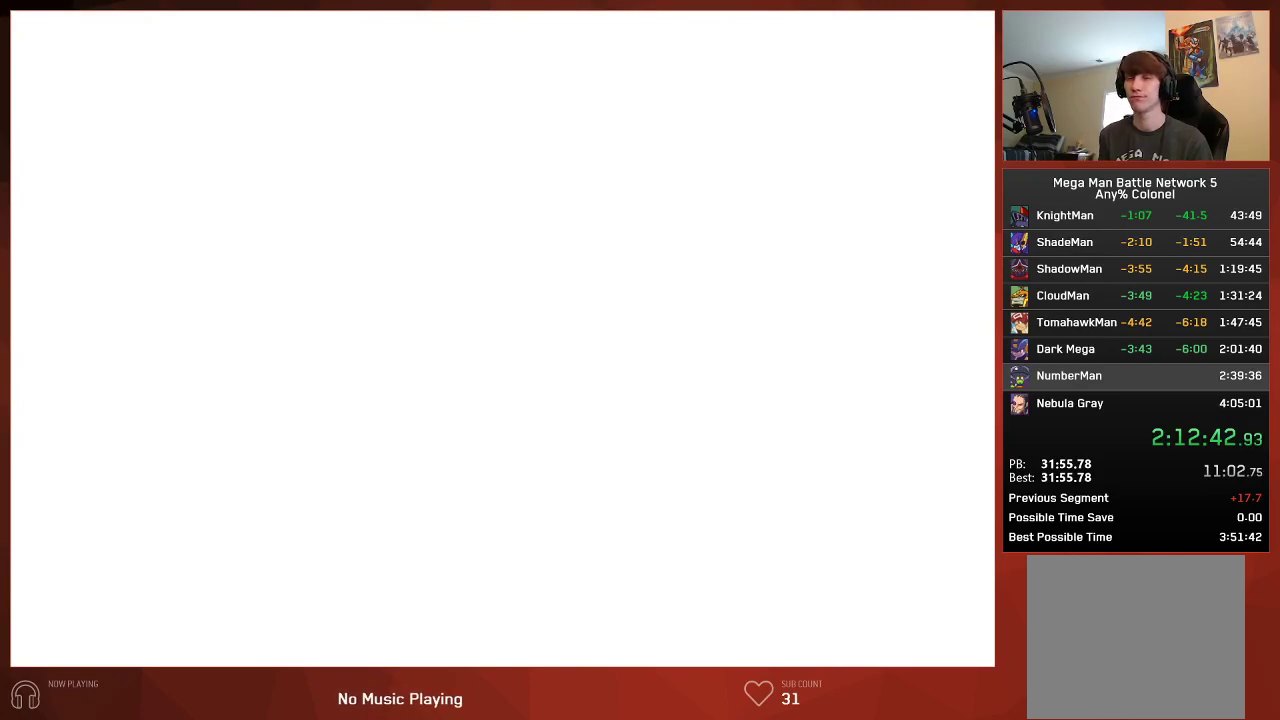
{"buttons": [], "left_stick": "center", "right_stick": "center", "events": []}
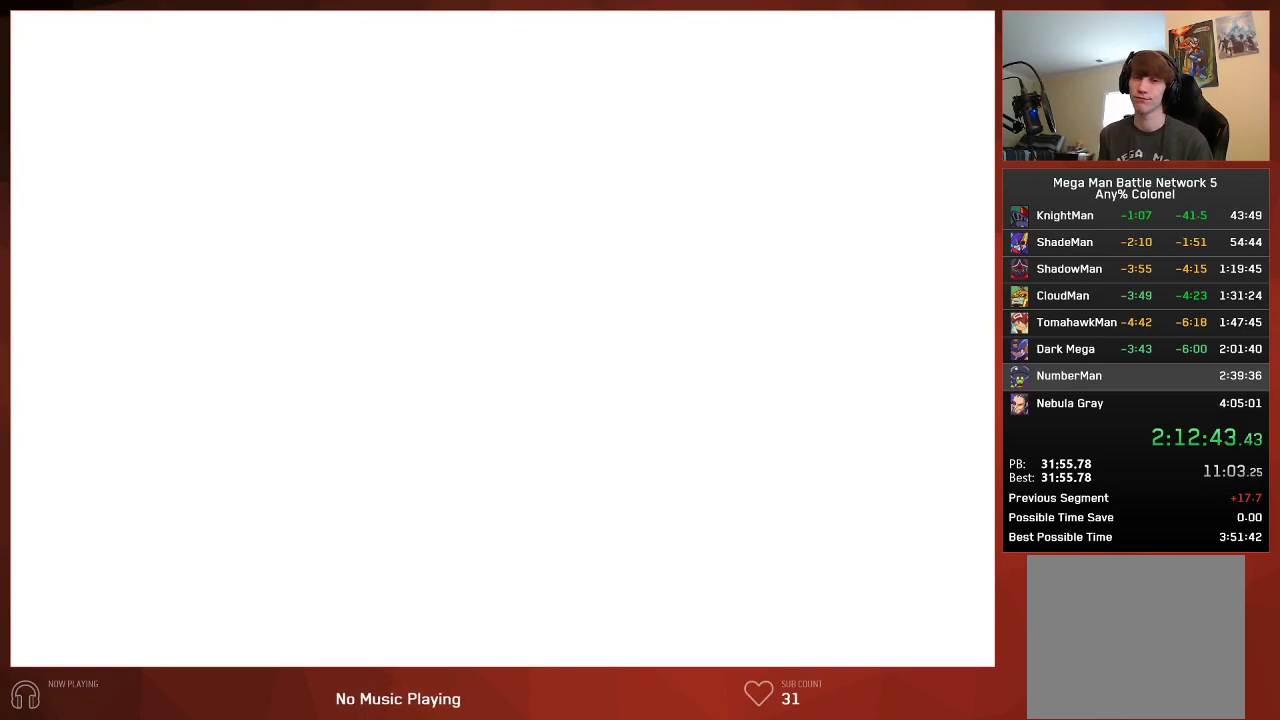
{"buttons": [], "left_stick": "center", "right_stick": "center", "events": []}
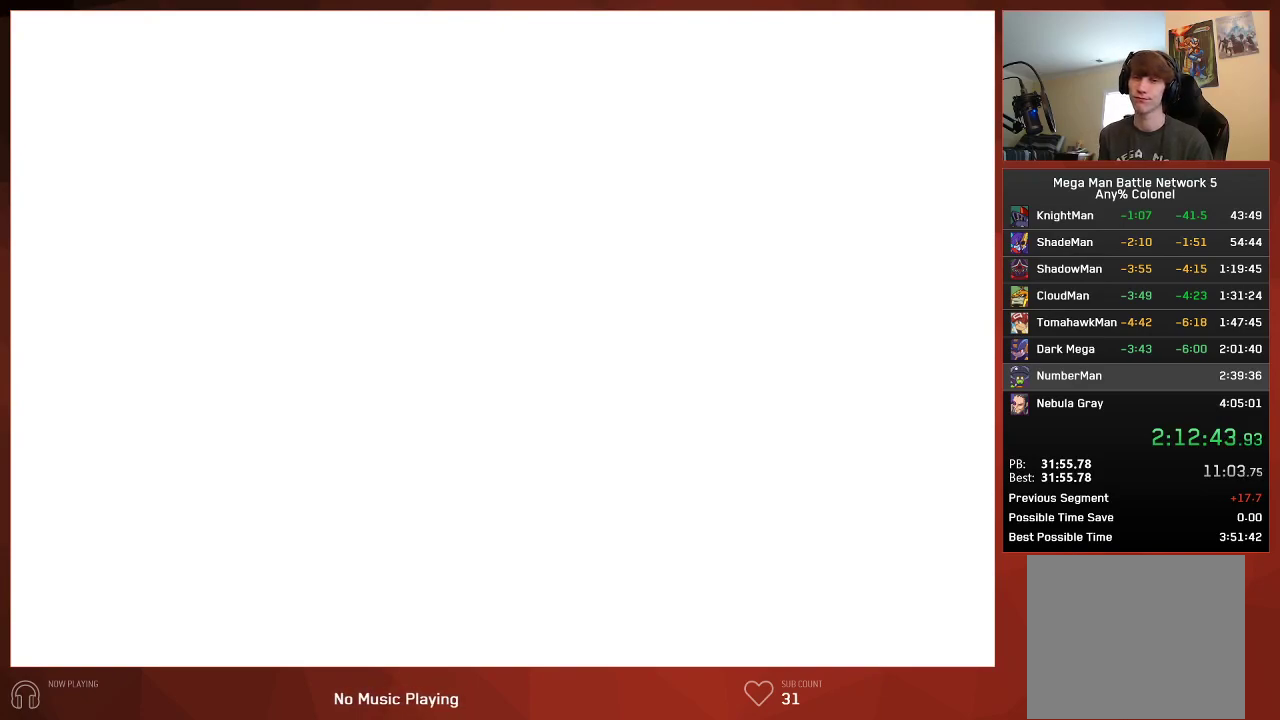
{"buttons": ["CIRCLE"], "left_stick": "center", "right_stick": "center", "events": [[133, "CIRCLE", "down"]]}
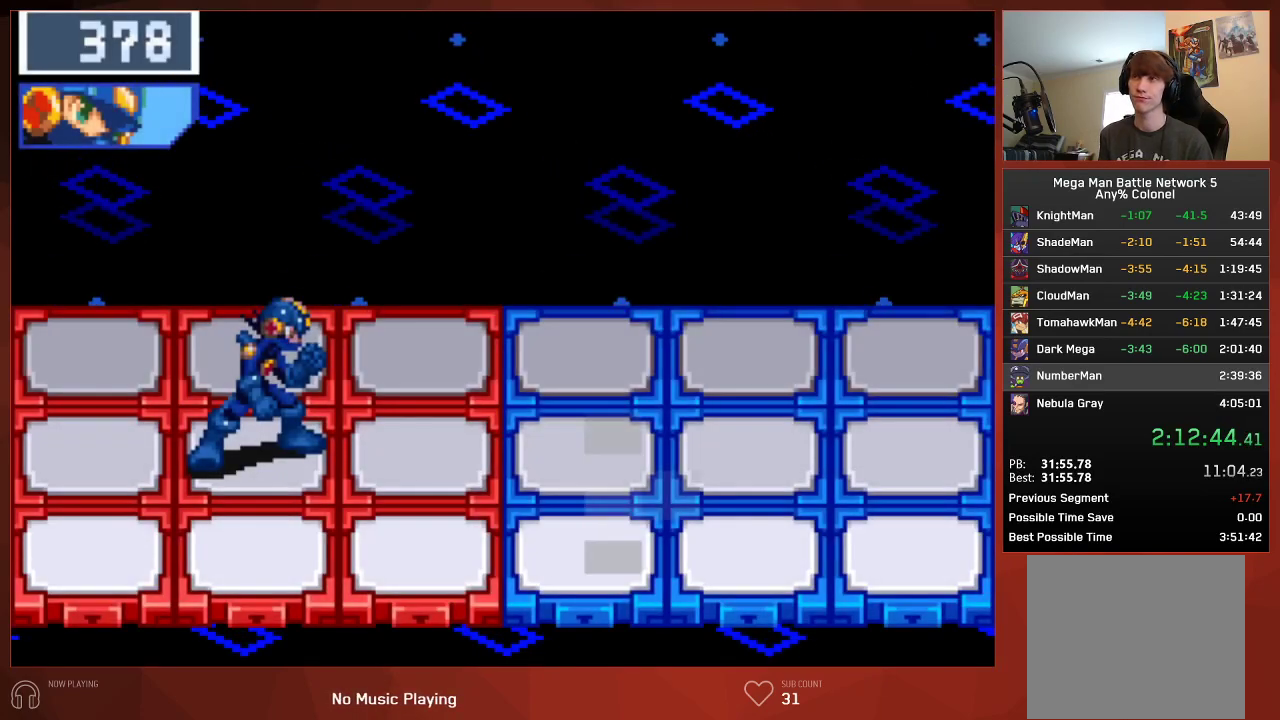
{"buttons": ["CIRCLE"], "left_stick": "center", "right_stick": "center", "events": []}
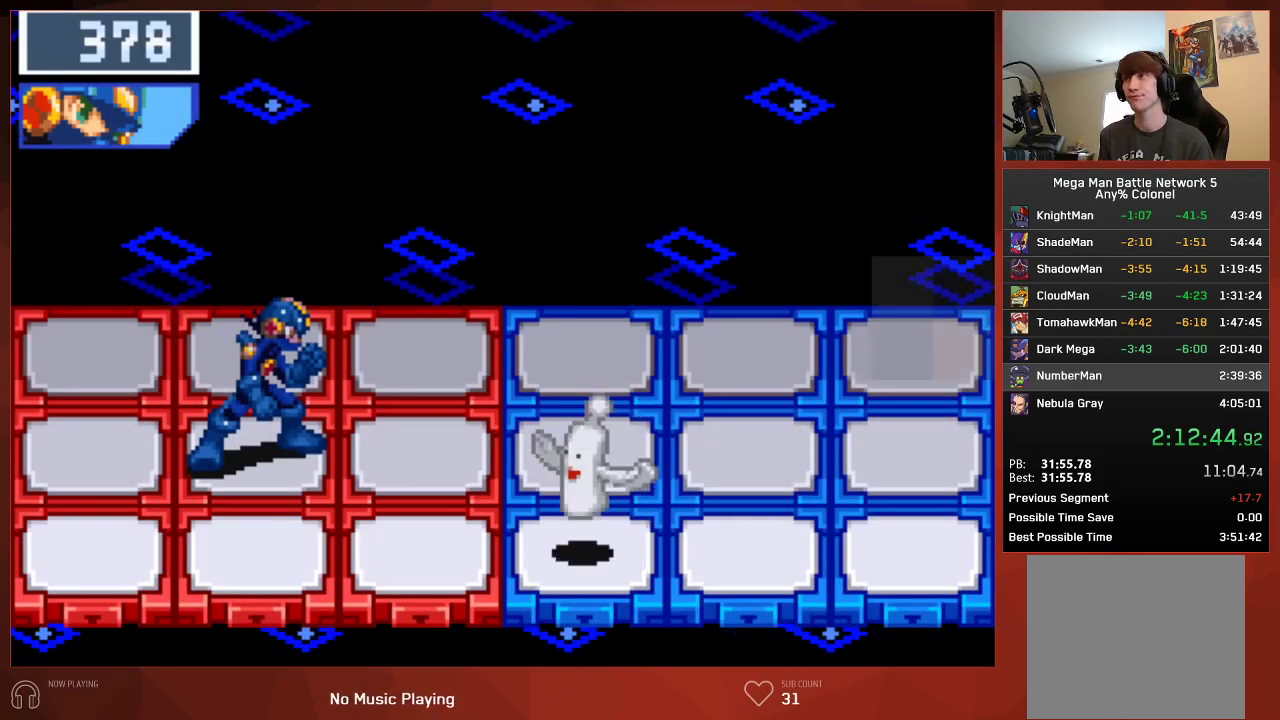
{"buttons": ["CIRCLE"], "left_stick": "center", "right_stick": "center", "events": []}
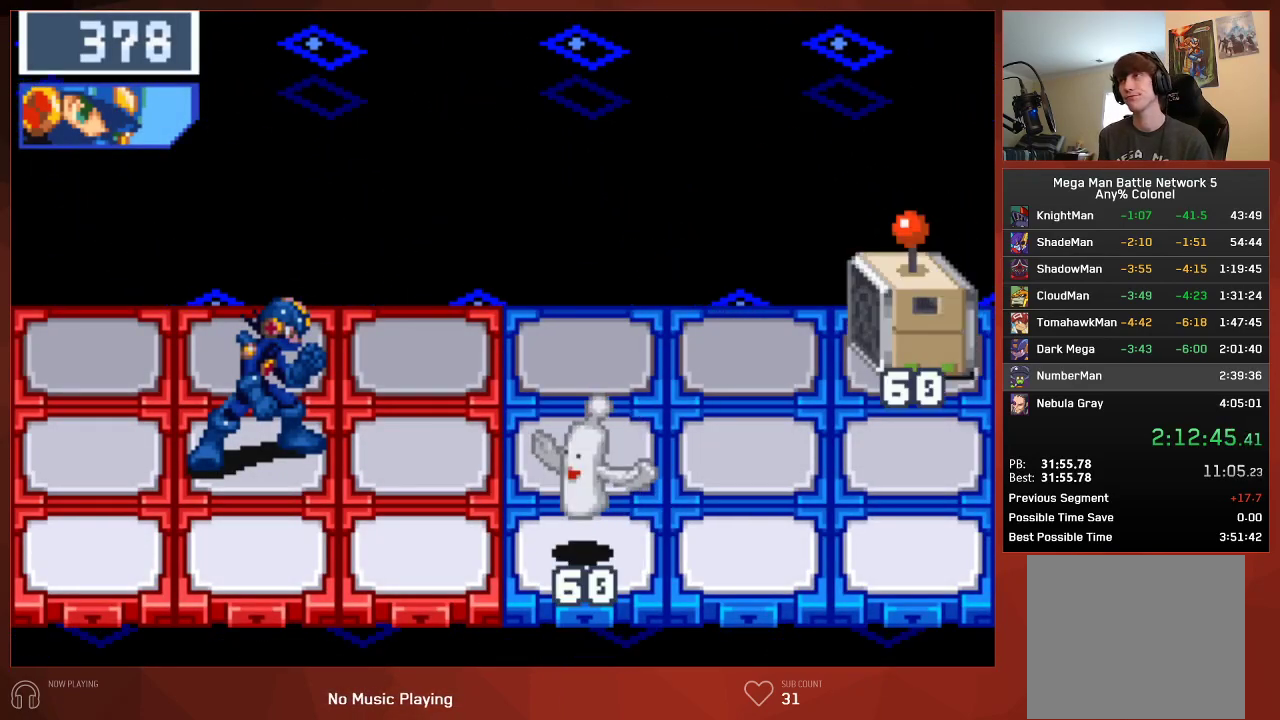
{"buttons": ["CROSS", "CIRCLE"], "left_stick": "center", "right_stick": "center"}
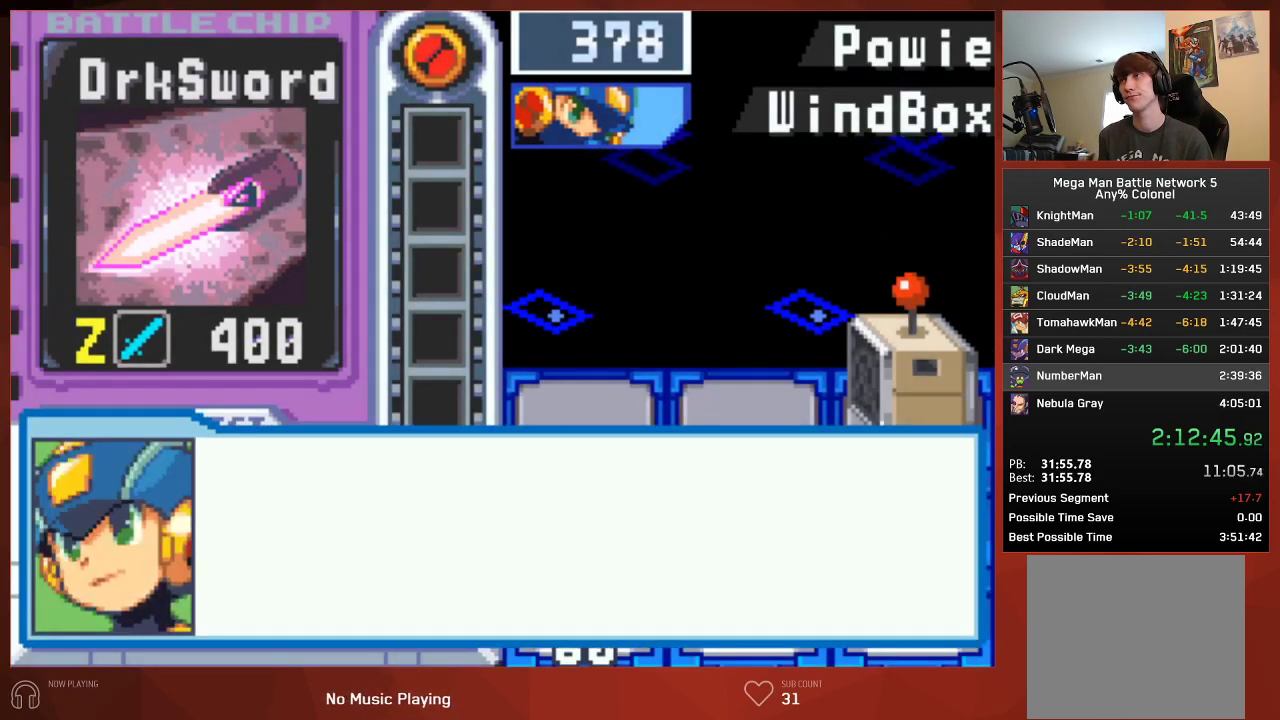
{"buttons": ["CROSS", "CIRCLE"], "left_stick": "center", "right_stick": "center", "events": []}
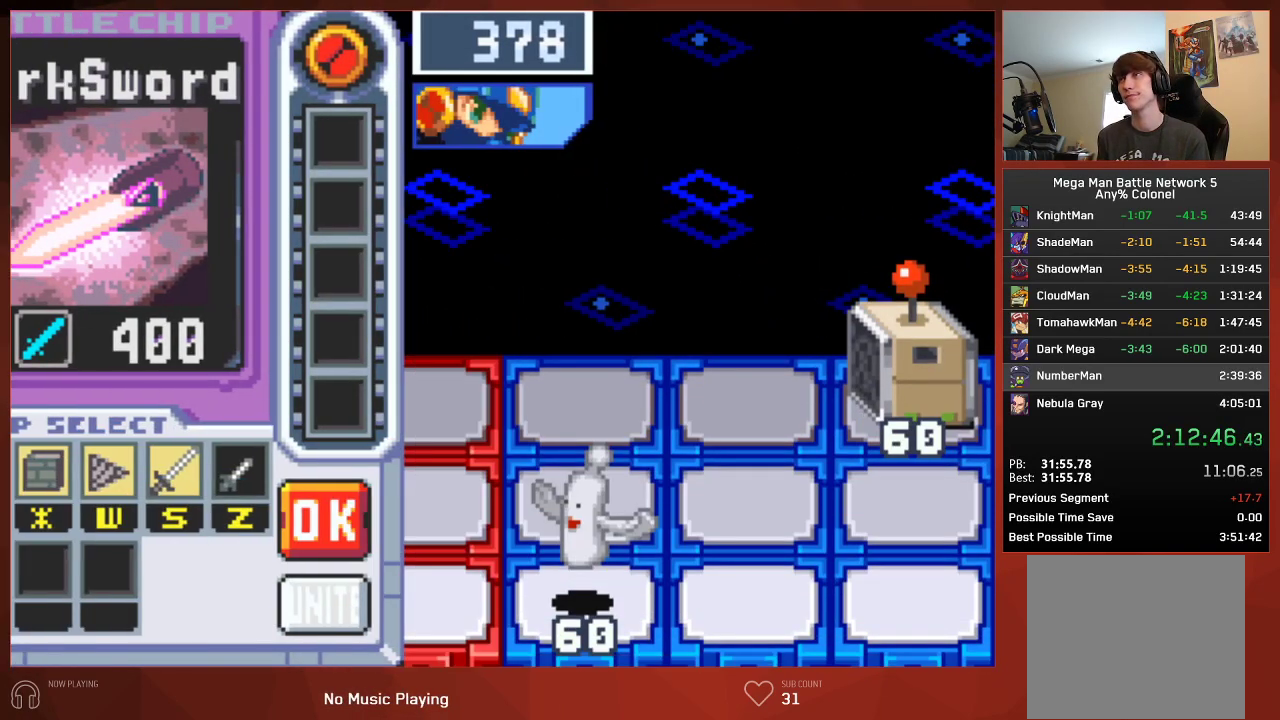
{"buttons": ["CIRCLE"], "left_stick": "center", "right_stick": "center"}
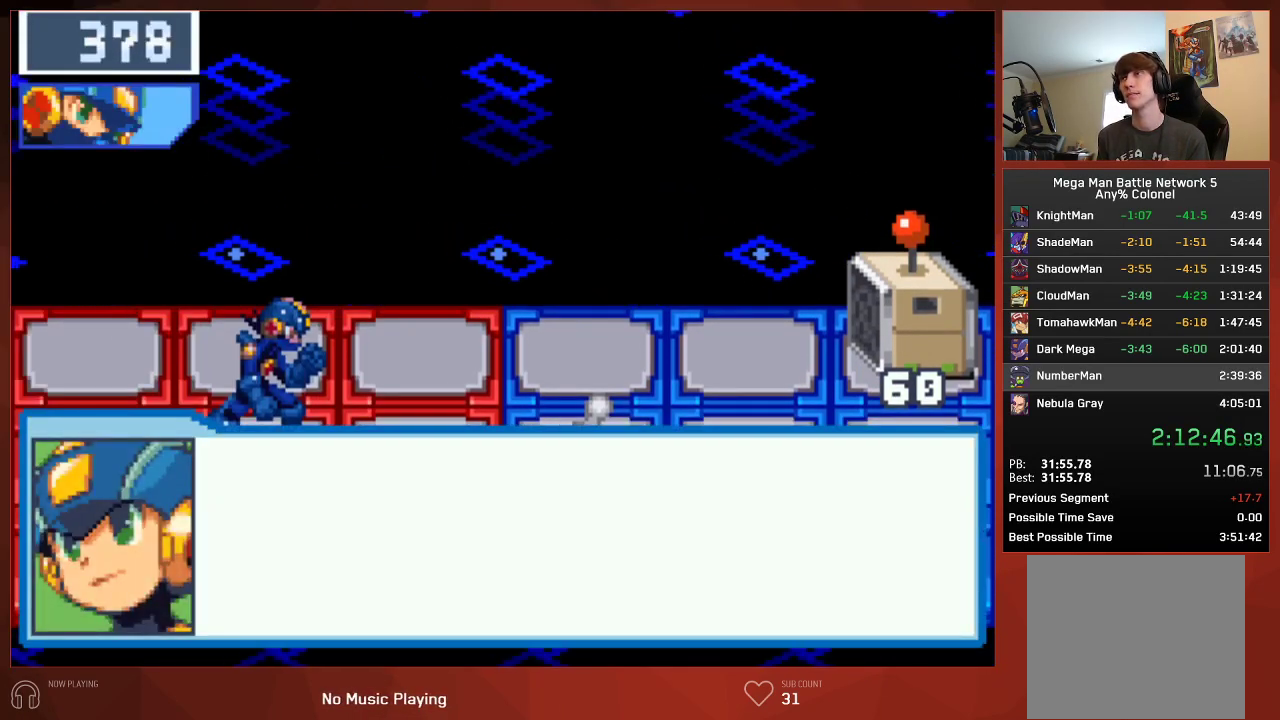
{"buttons": ["CIRCLE"], "left_stick": "center", "right_stick": "center", "events": []}
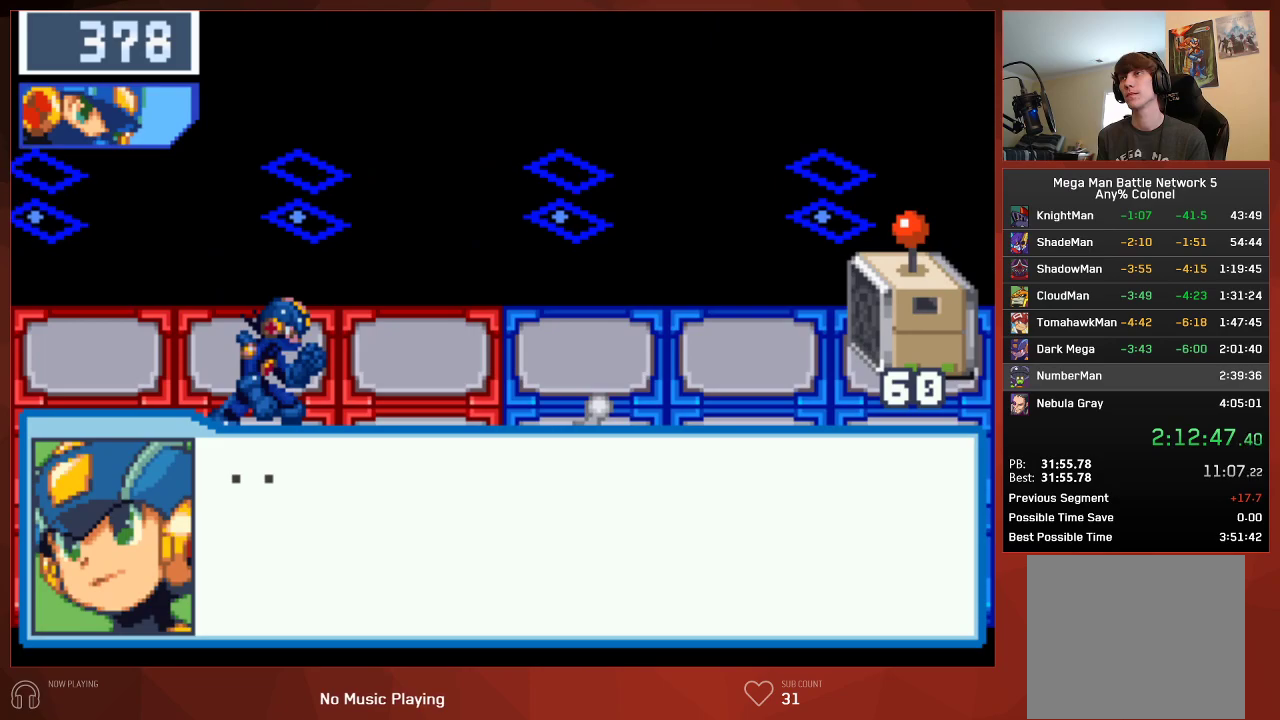
{"buttons": ["CIRCLE"], "left_stick": "center", "right_stick": "center", "events": []}
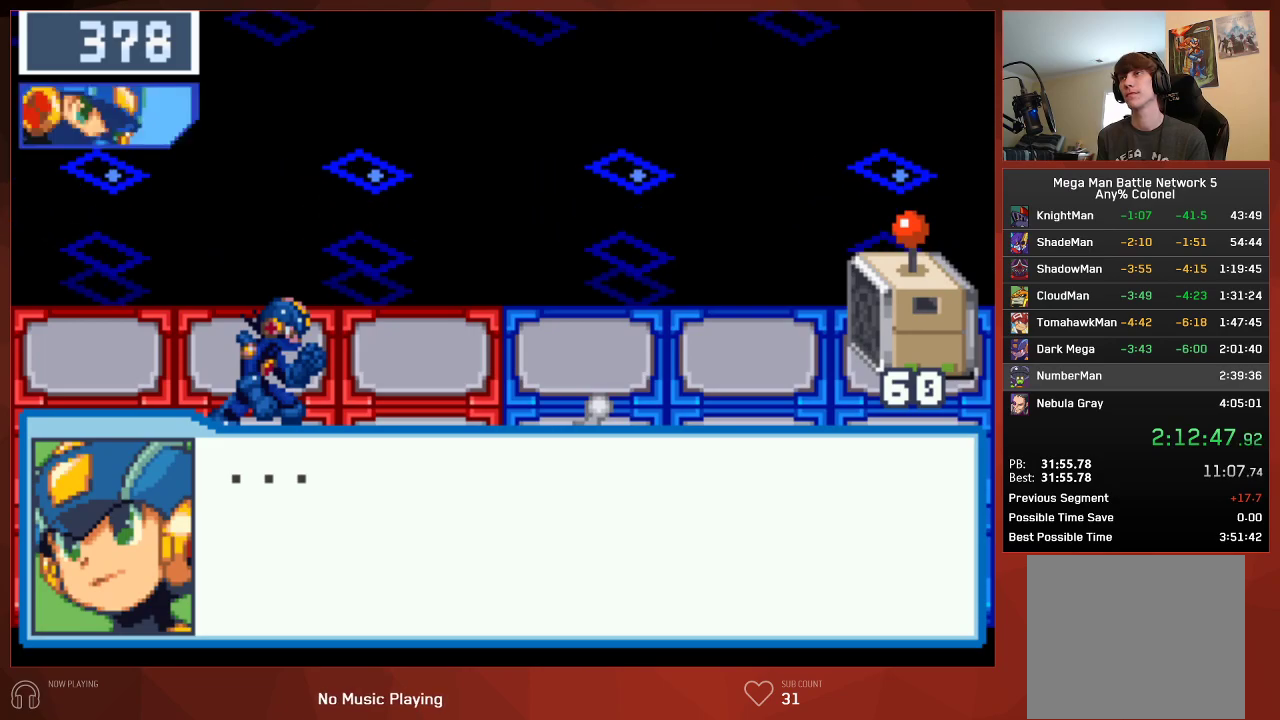
{"buttons": ["CROSS", "CIRCLE"], "left_stick": "center", "right_stick": "center"}
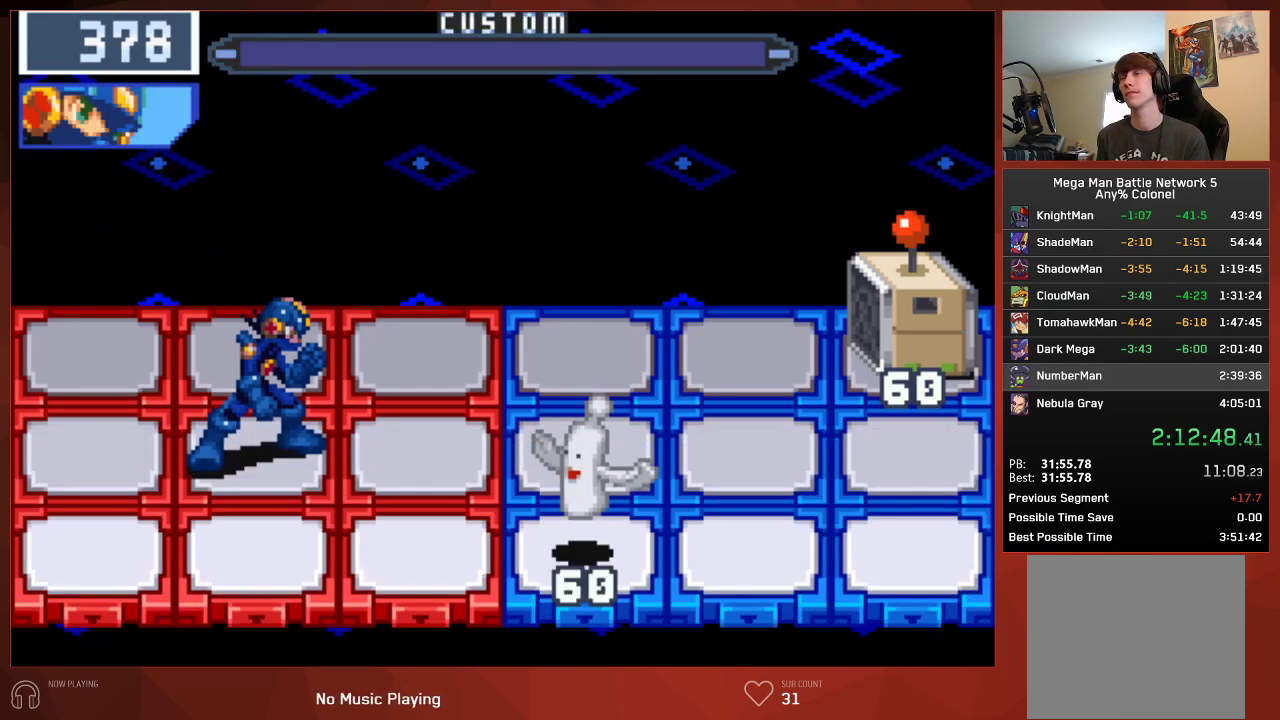
{"buttons": [], "left_stick": "center", "right_stick": "center"}
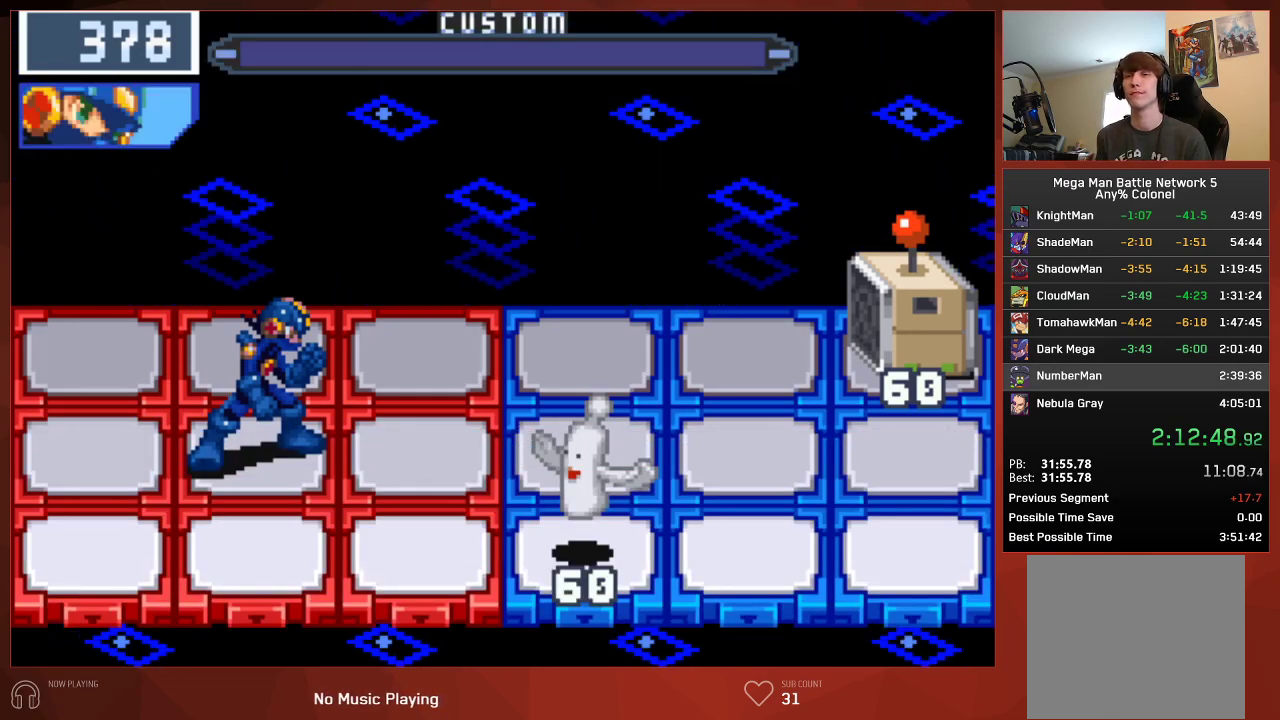
{"buttons": ["DPAD_UP"], "left_stick": "center", "right_stick": "center", "events": [[50, "DPAD_UP", "down"]]}
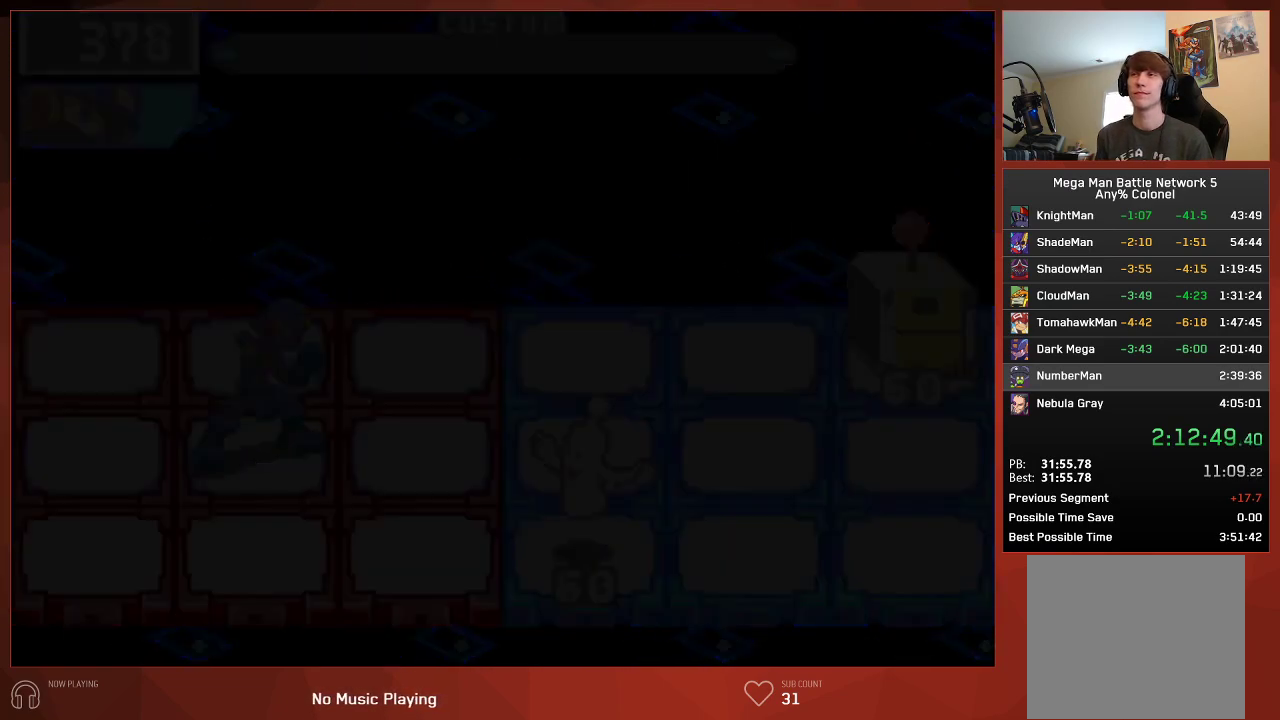
{"buttons": ["DPAD_UP"], "left_stick": "center", "right_stick": "center", "events": []}
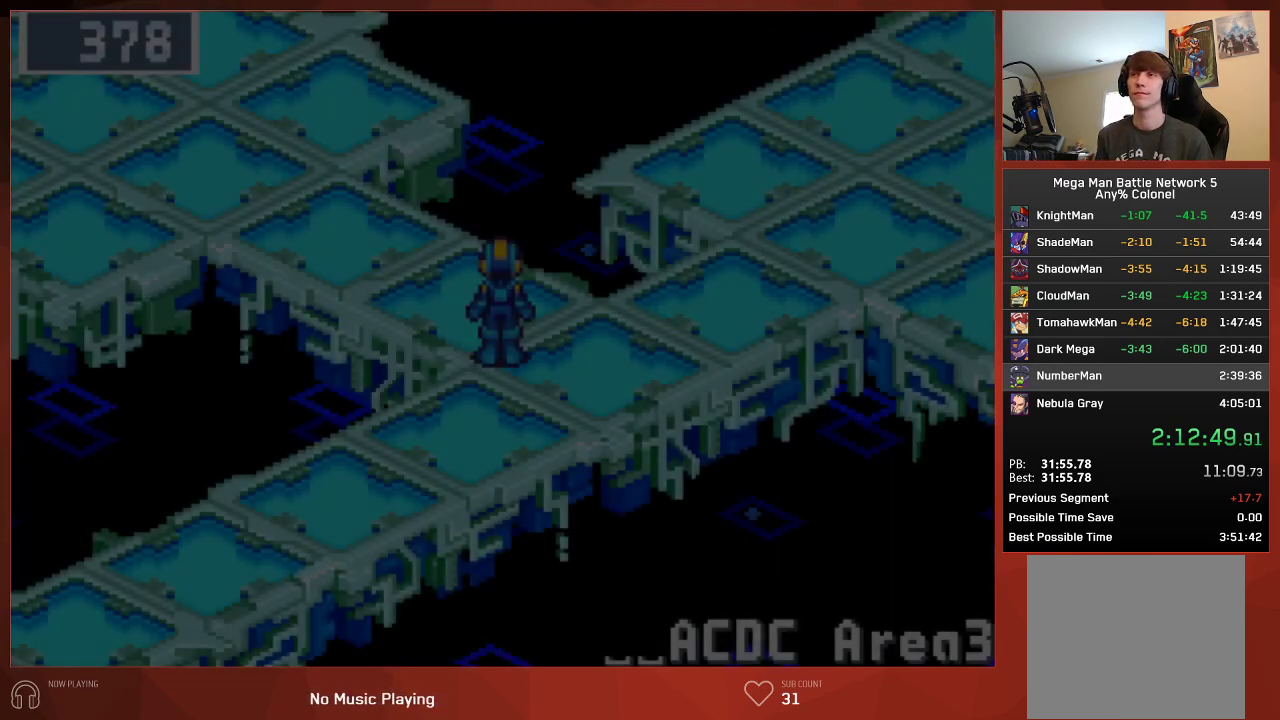
{"buttons": ["DPAD_UP"], "left_stick": "center", "right_stick": "center", "events": []}
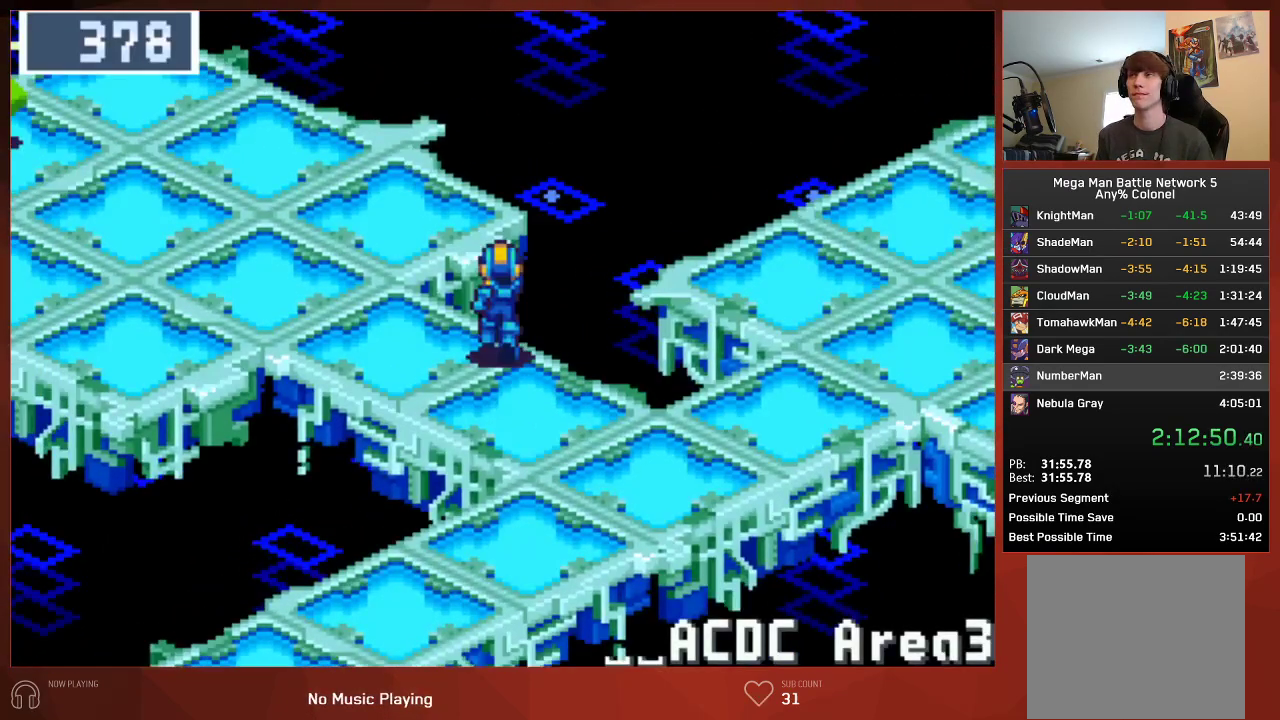
{"buttons": ["DPAD_UP"], "left_stick": "center", "right_stick": "center", "events": []}
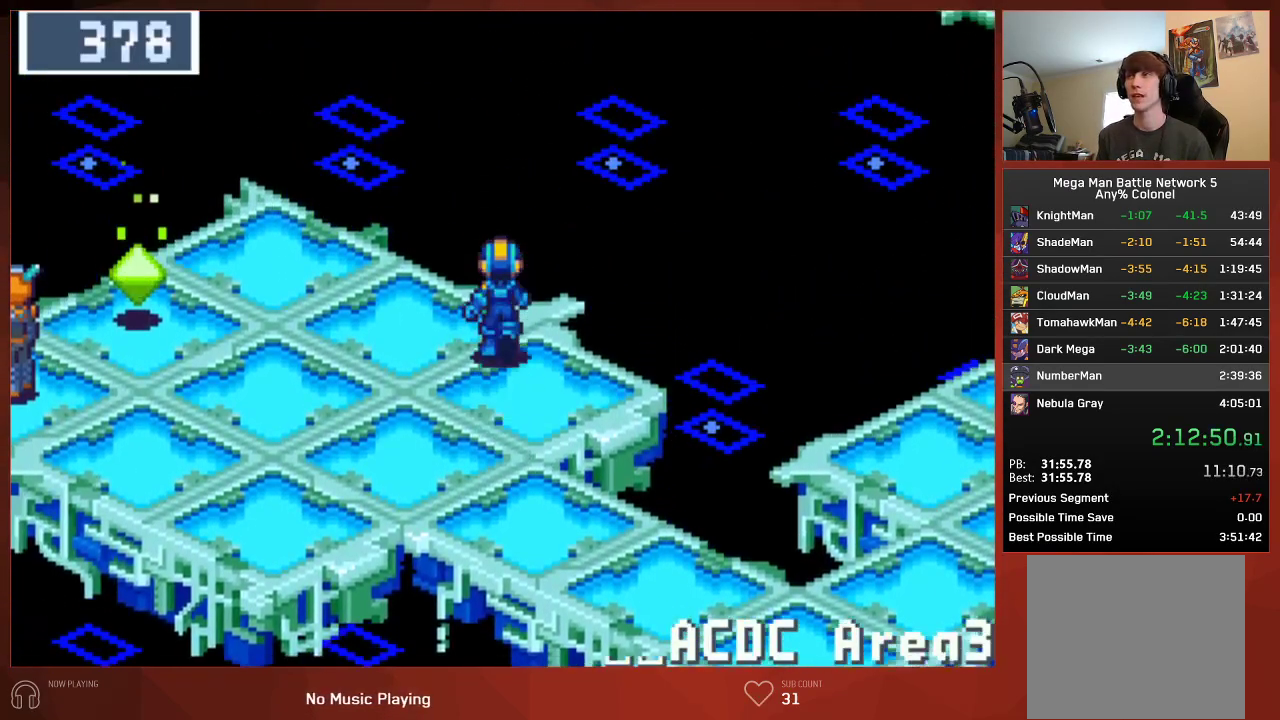
{"buttons": [], "left_stick": "center", "right_stick": "center", "events": [[250, "DPAD_UP", "up"]]}
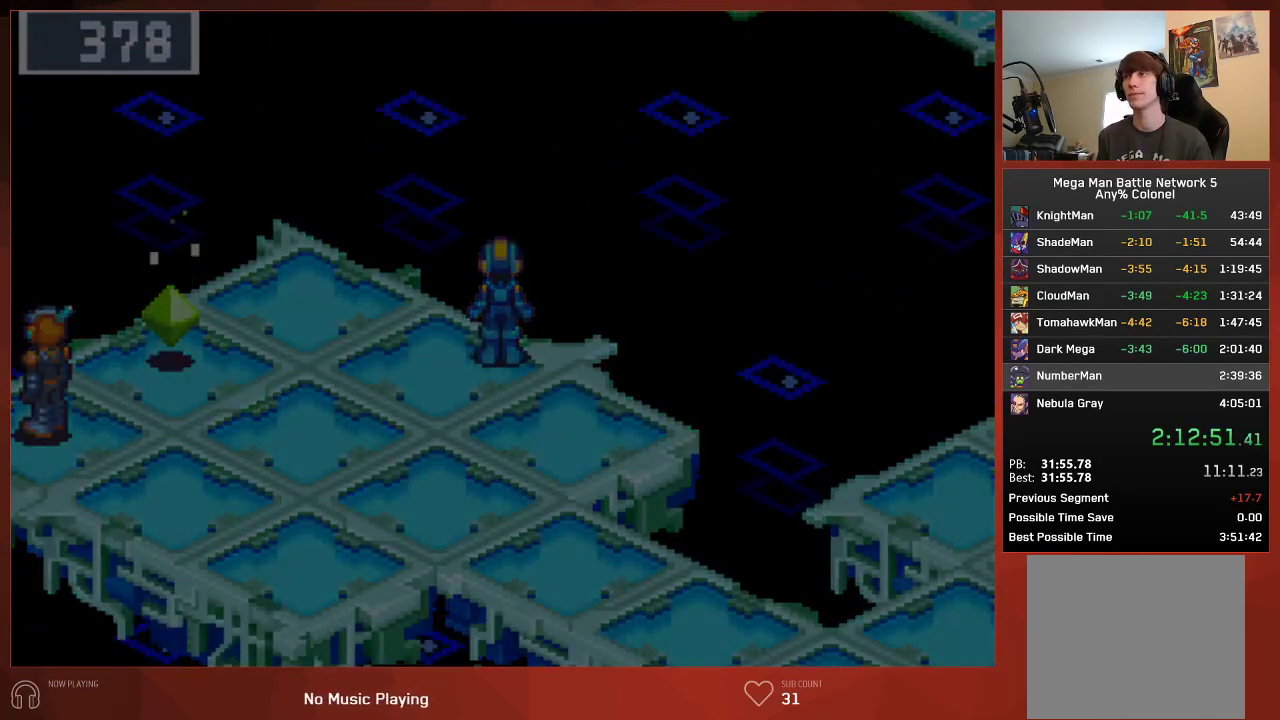
{"buttons": [], "left_stick": "center", "right_stick": "center", "events": []}
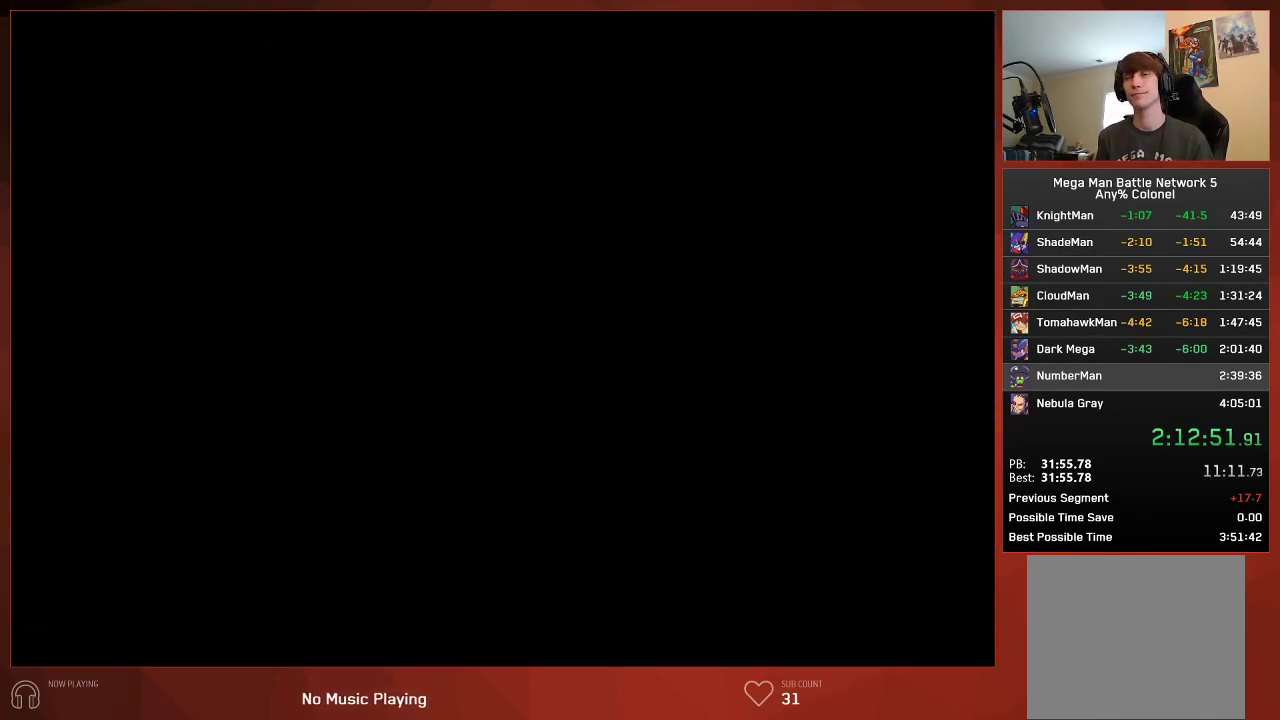
{"buttons": [], "left_stick": "center", "right_stick": "center", "events": []}
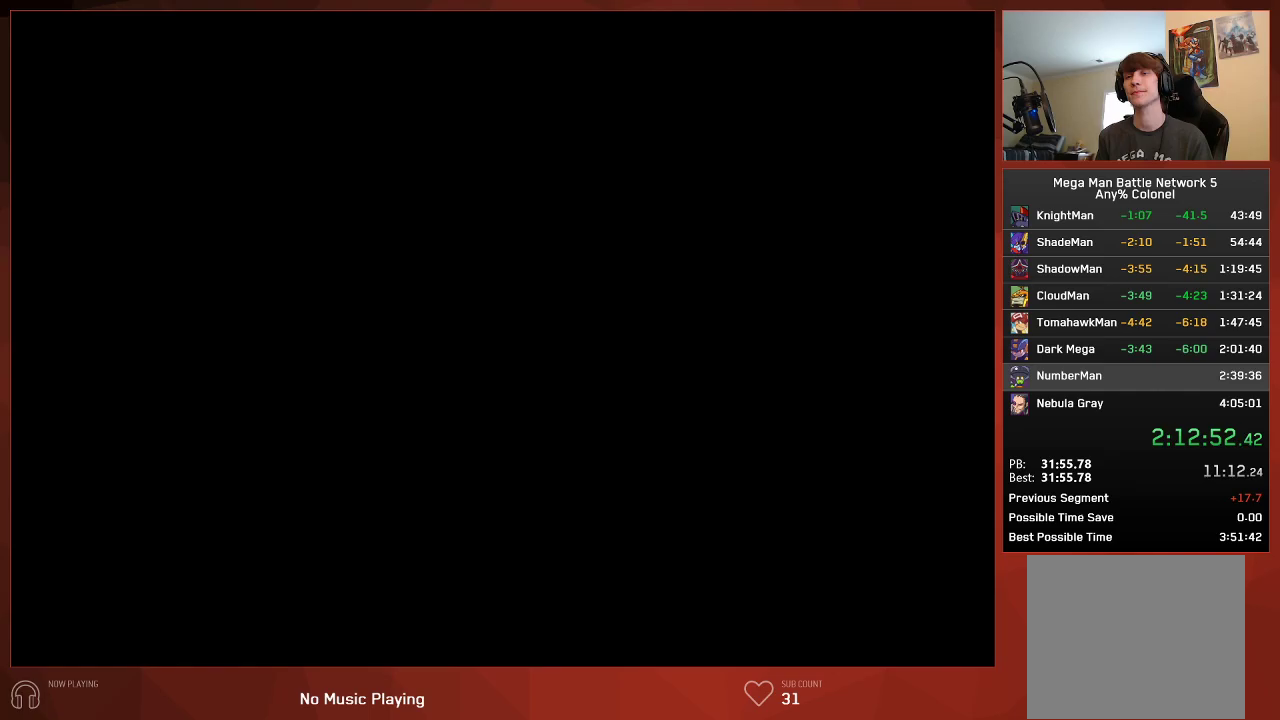
{"buttons": [], "left_stick": "center", "right_stick": "center", "events": []}